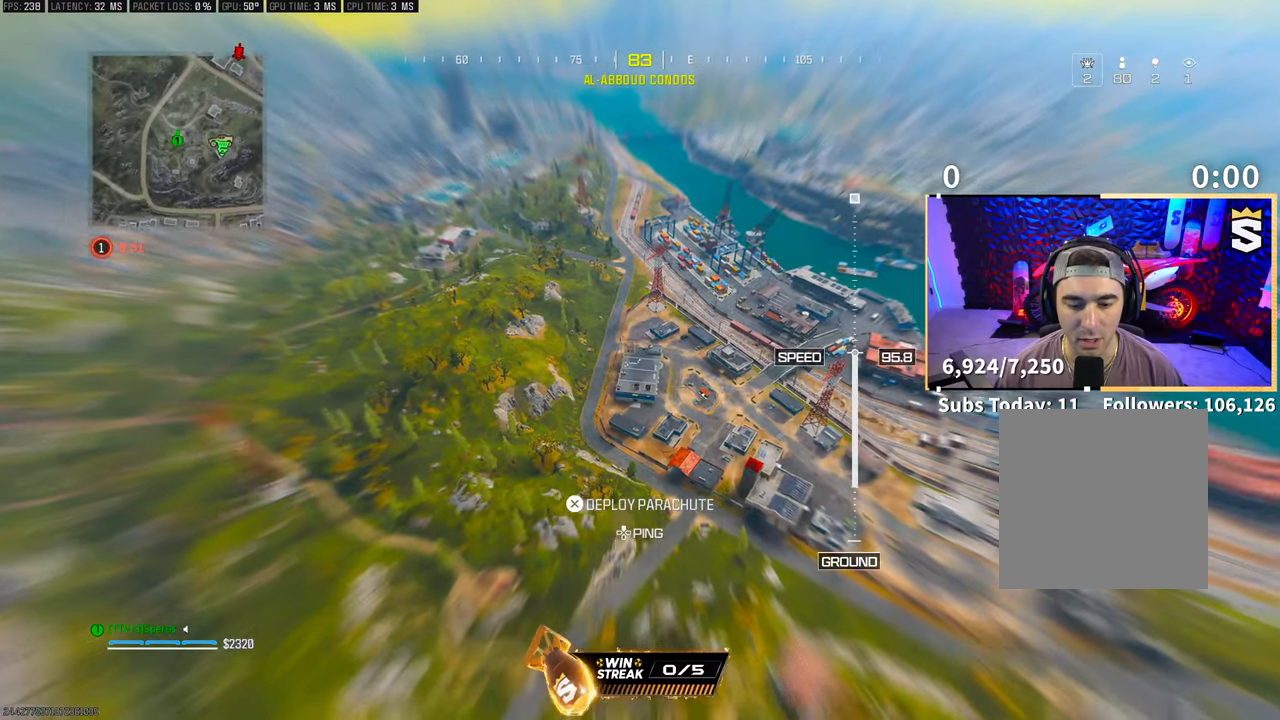
Gameplay with a controller (PlayStation layout); each line is a JSON object with the inputs held at the frame after it. "events" lists button and stick changes between this image and that frame as [ms after this image, input, new state], when the widget could be followed in between. Not read: R3.
{"buttons": [], "left_stick": "up", "right_stick": "center", "events": []}
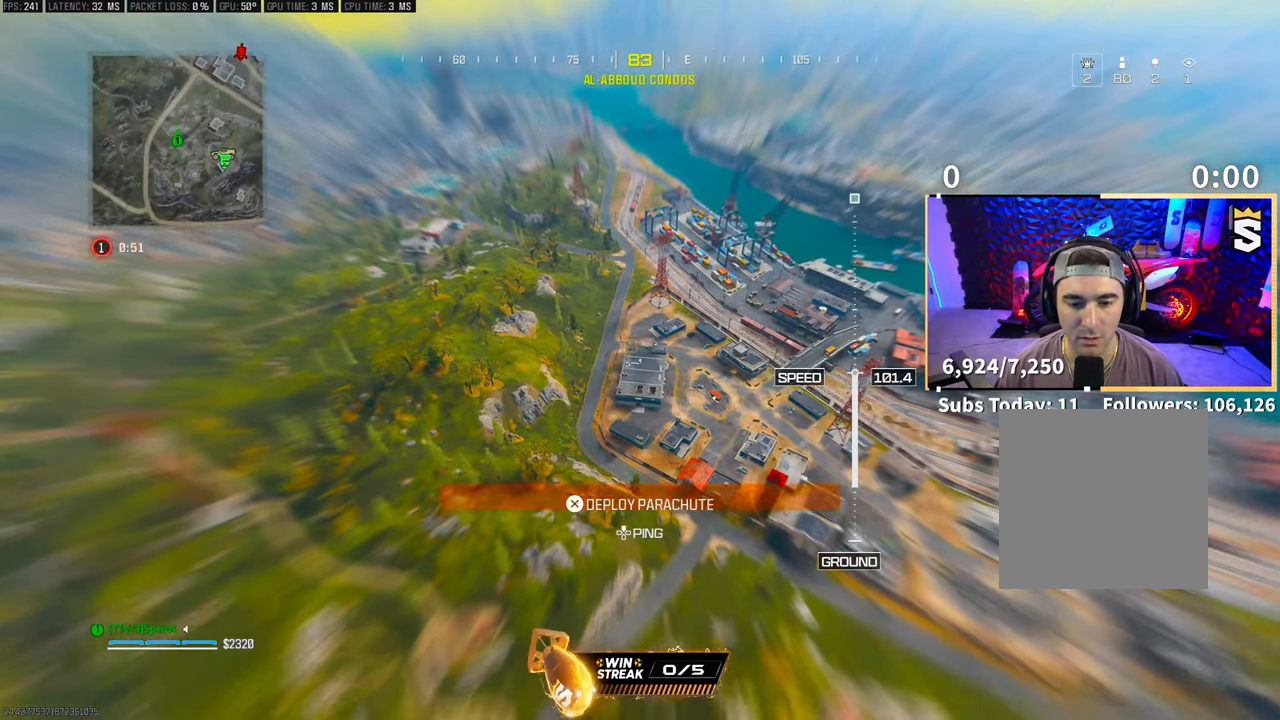
{"buttons": [], "left_stick": "up", "right_stick": "center", "events": []}
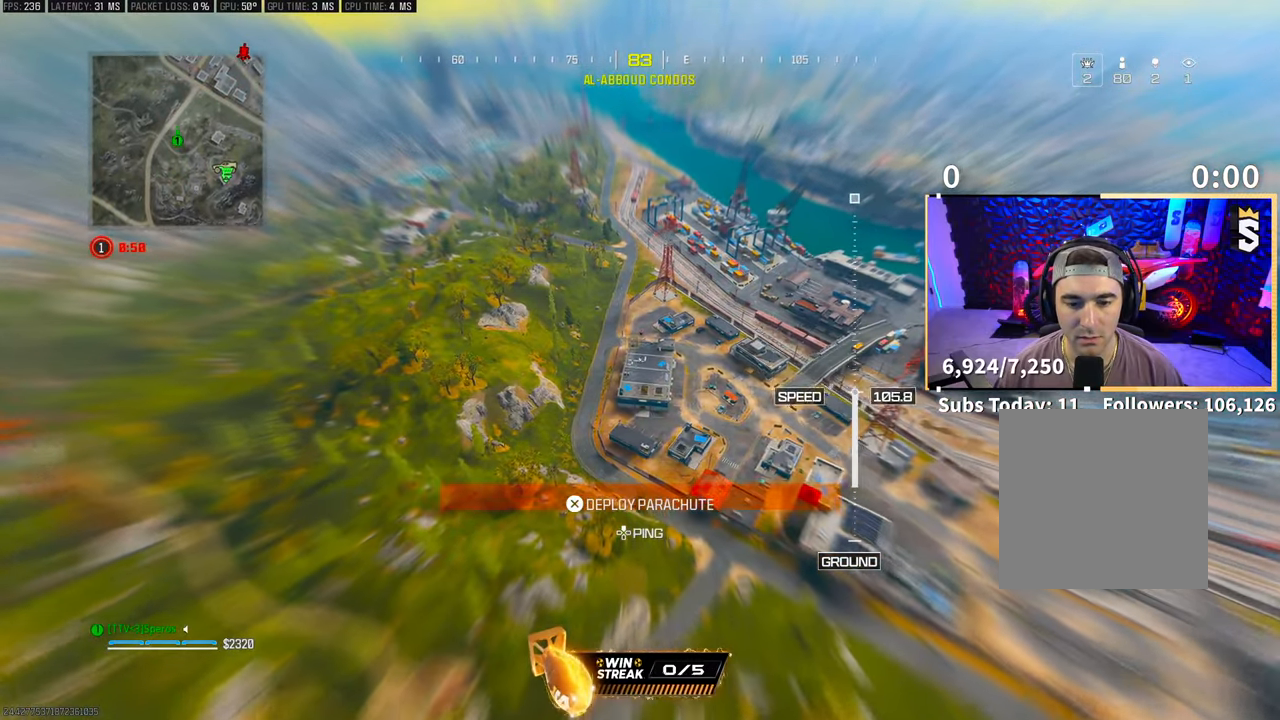
{"buttons": [], "left_stick": "up-right", "right_stick": "center", "events": [[183, "left_stick", "up-right"]]}
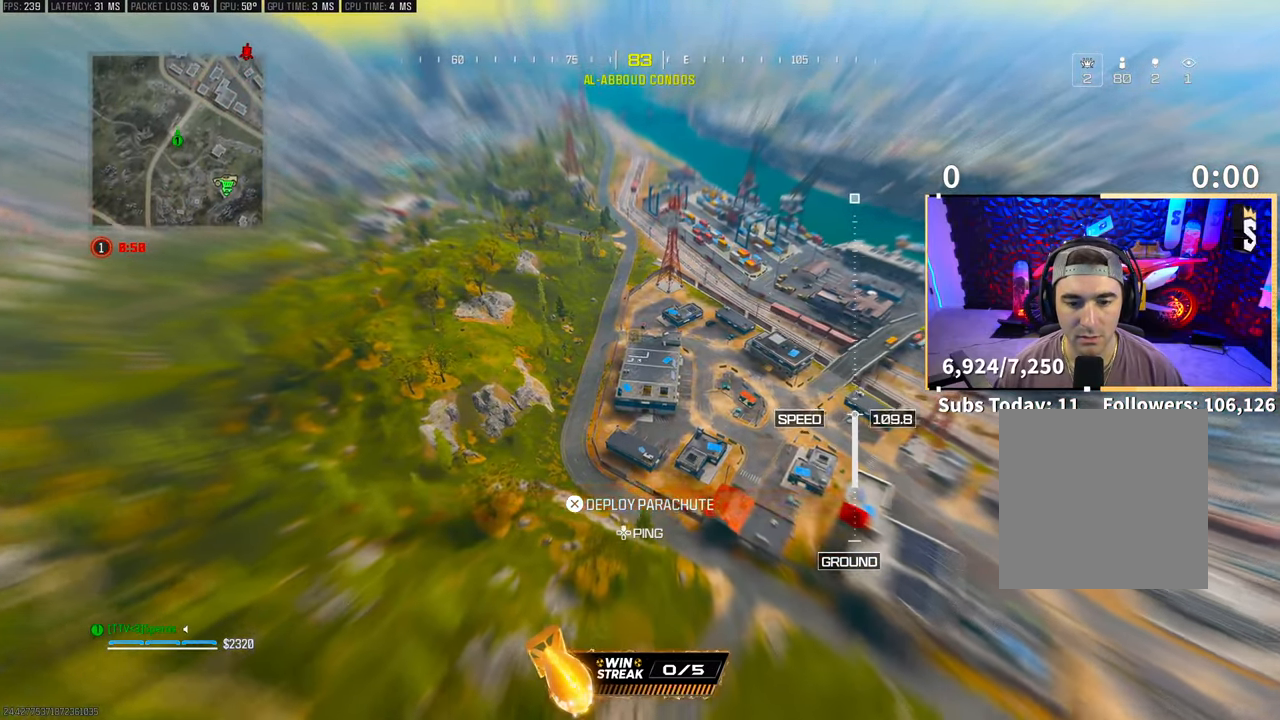
{"buttons": [], "left_stick": "right", "right_stick": "center", "events": [[250, "left_stick", "right"], [250, "right_stick", "up-right"], [450, "right_stick", "center"]]}
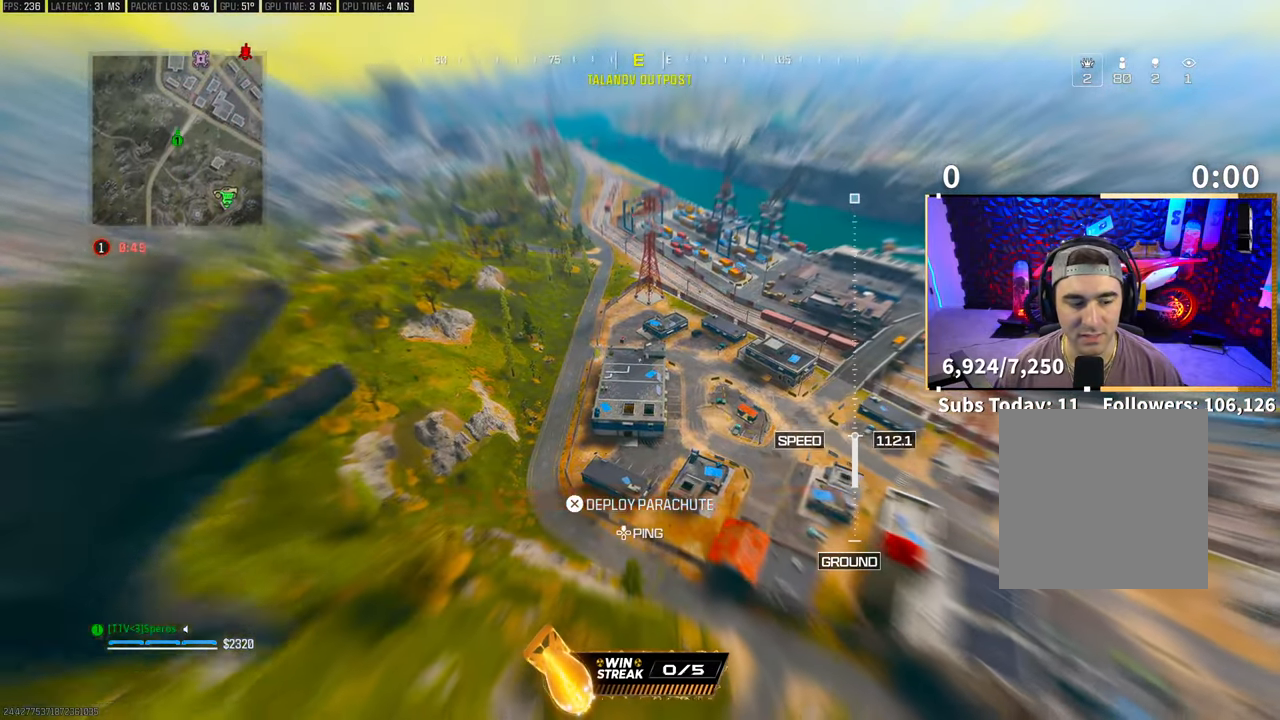
{"buttons": [], "left_stick": "up-left", "right_stick": "up-left", "events": [[100, "right_stick", "up-left"], [150, "left_stick", "up-right"], [300, "left_stick", "up"], [433, "left_stick", "up-left"]]}
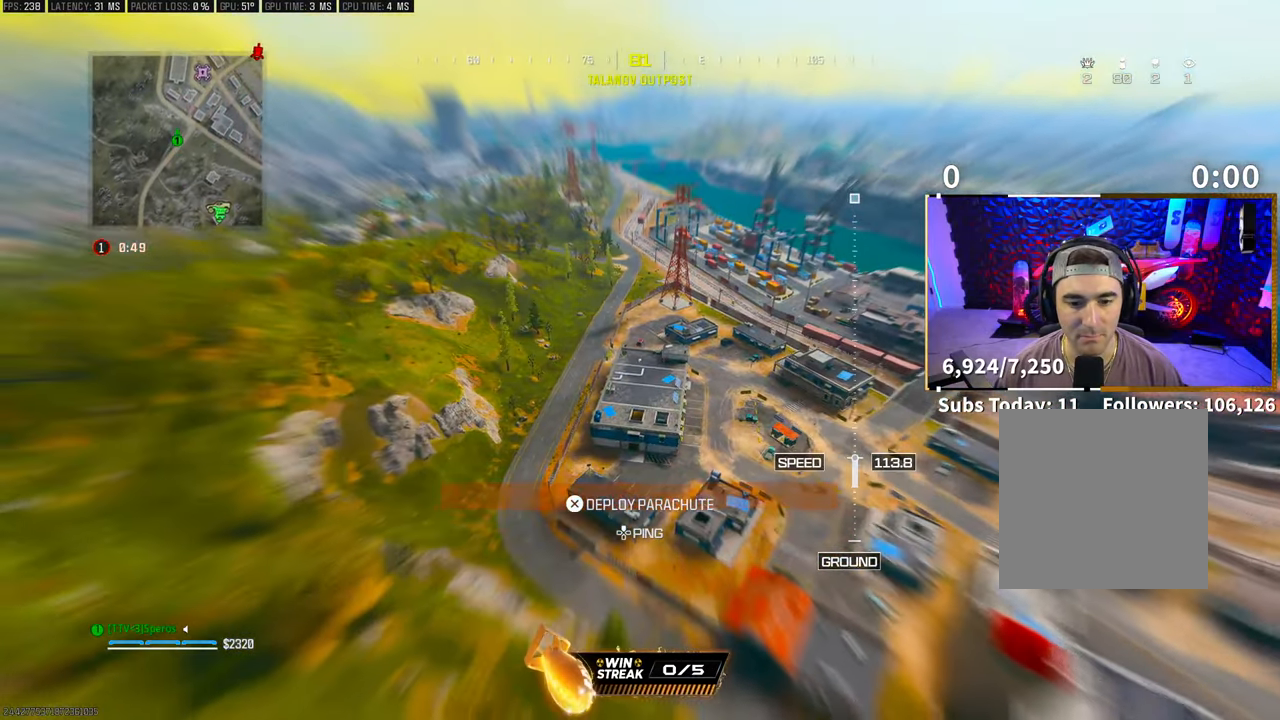
{"buttons": [], "left_stick": "up-left", "right_stick": "up-left", "events": []}
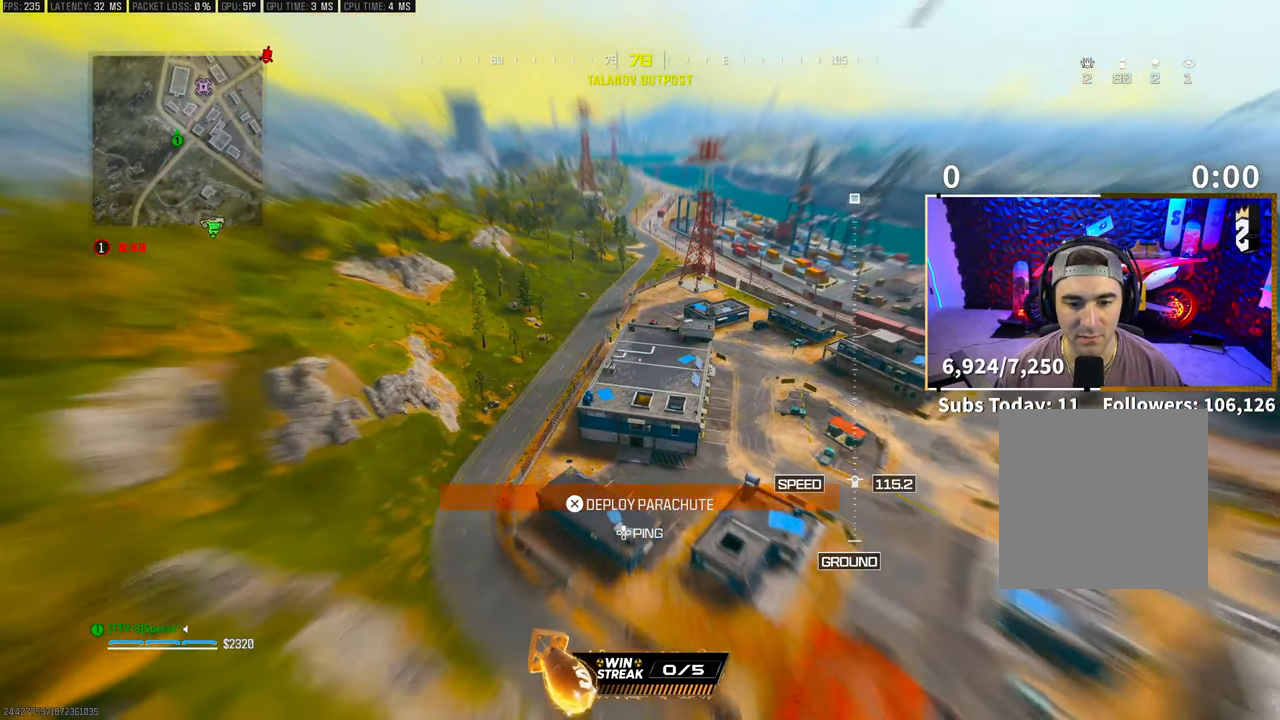
{"buttons": ["CROSS"], "left_stick": "left", "right_stick": "up", "events": [[400, "right_stick", "up"], [433, "CROSS", "down"], [500, "left_stick", "left"]]}
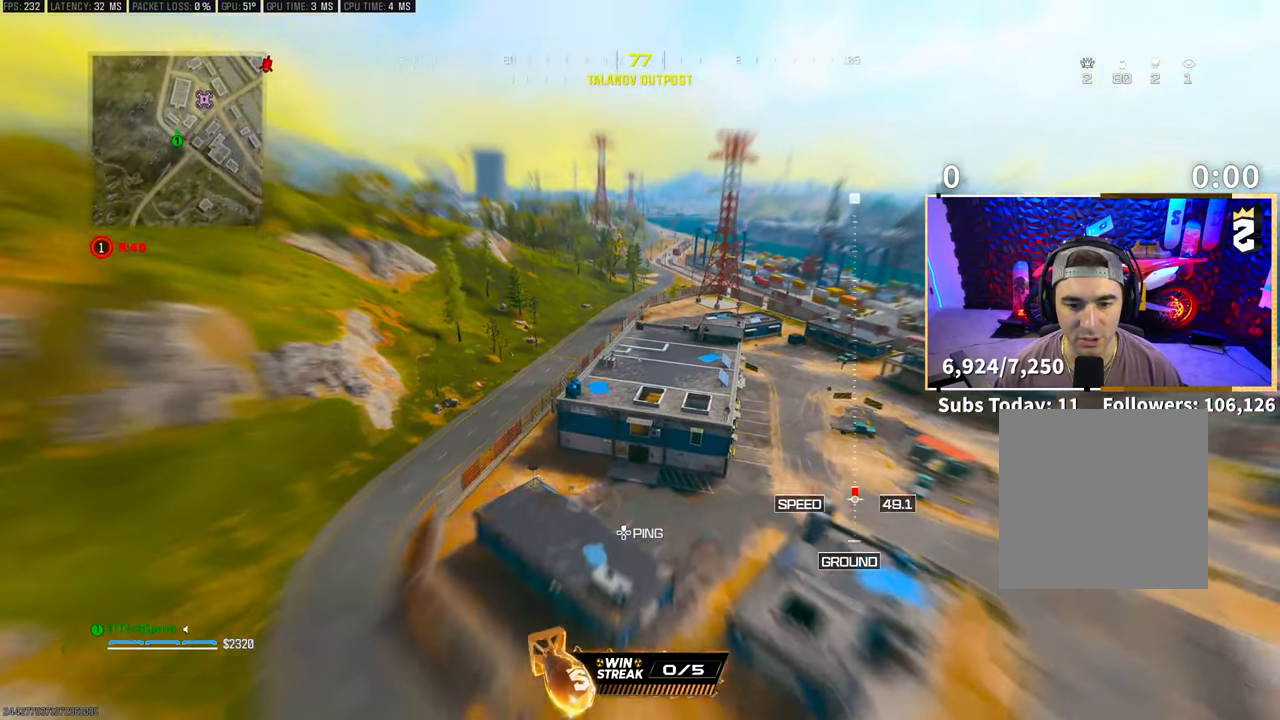
{"buttons": [], "left_stick": "up-left", "right_stick": "center", "events": [[50, "right_stick", "center"], [100, "CROSS", "up"], [450, "left_stick", "up-left"]]}
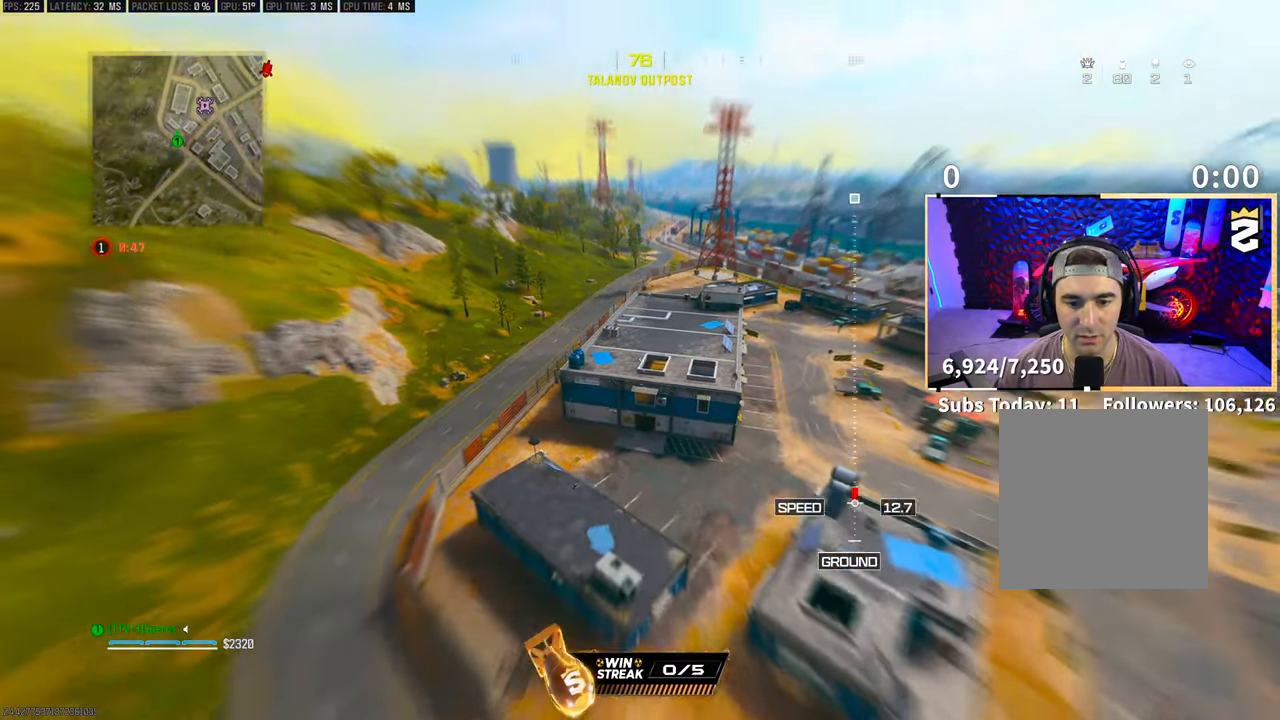
{"buttons": [], "left_stick": "up-right", "right_stick": "center", "events": [[350, "right_stick", "up-right"], [400, "left_stick", "up-right"], [450, "right_stick", "center"]]}
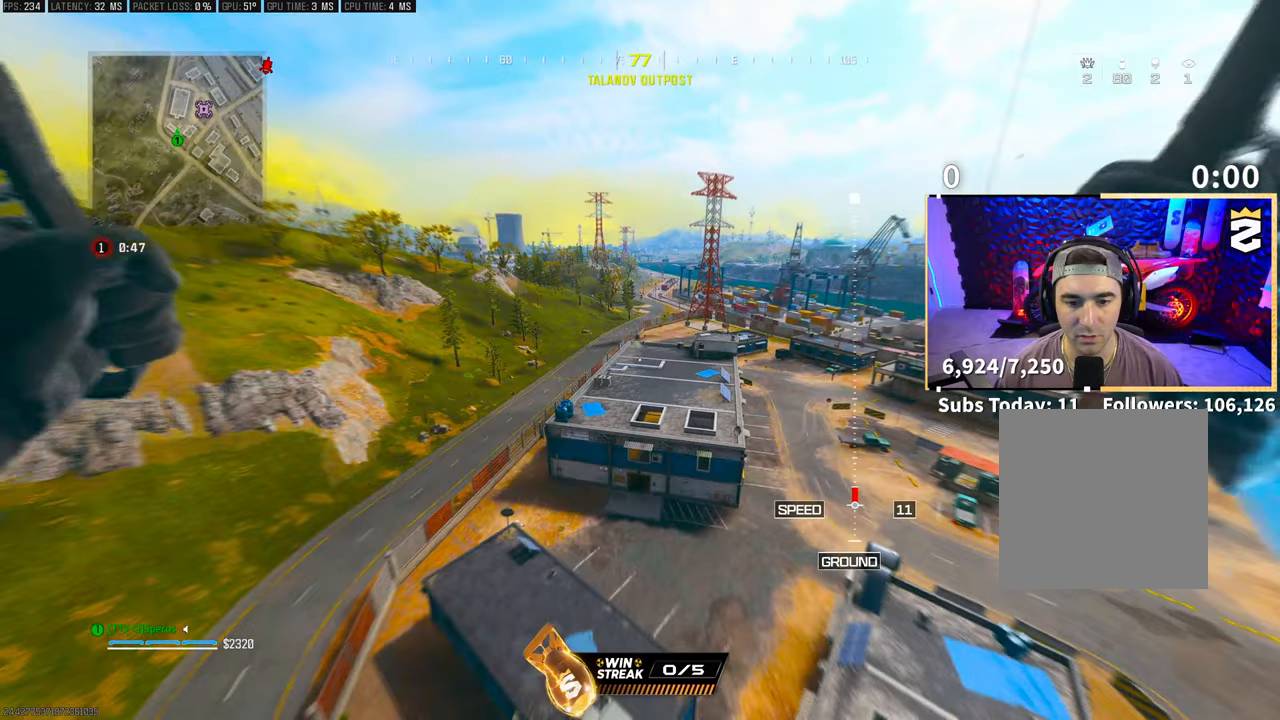
{"buttons": [], "left_stick": "right", "right_stick": "center", "events": [[33, "left_stick", "right"]]}
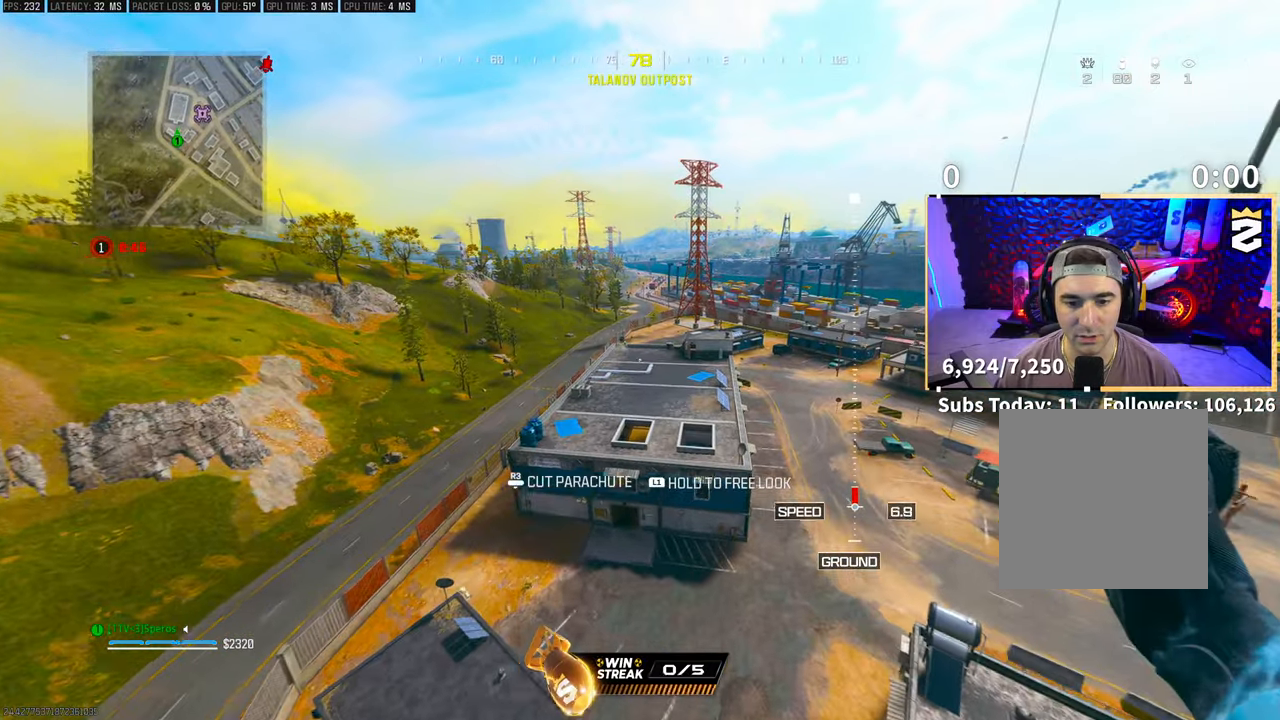
{"buttons": [], "left_stick": "right", "right_stick": "center", "events": []}
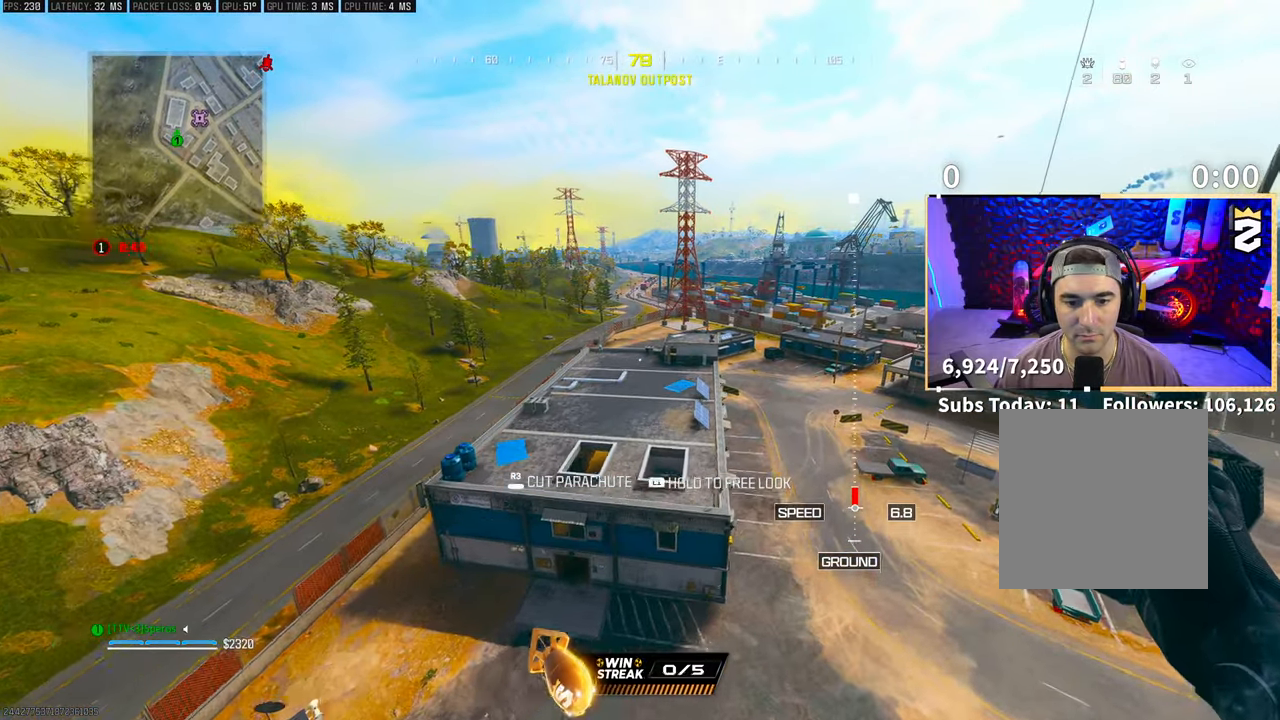
{"buttons": [], "left_stick": "up-left", "right_stick": "left", "events": [[50, "right_stick", "right"], [383, "left_stick", "up-left"], [383, "right_stick", "left"]]}
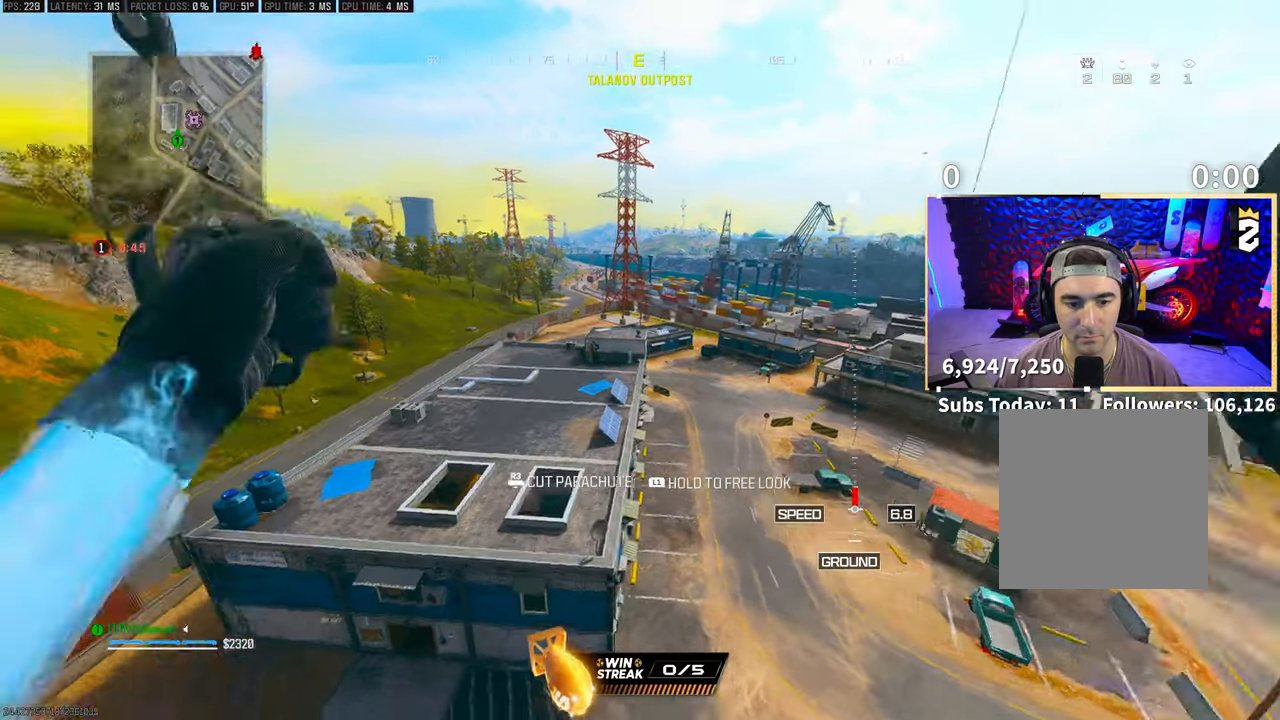
{"buttons": [], "left_stick": "up-left", "right_stick": "left", "events": []}
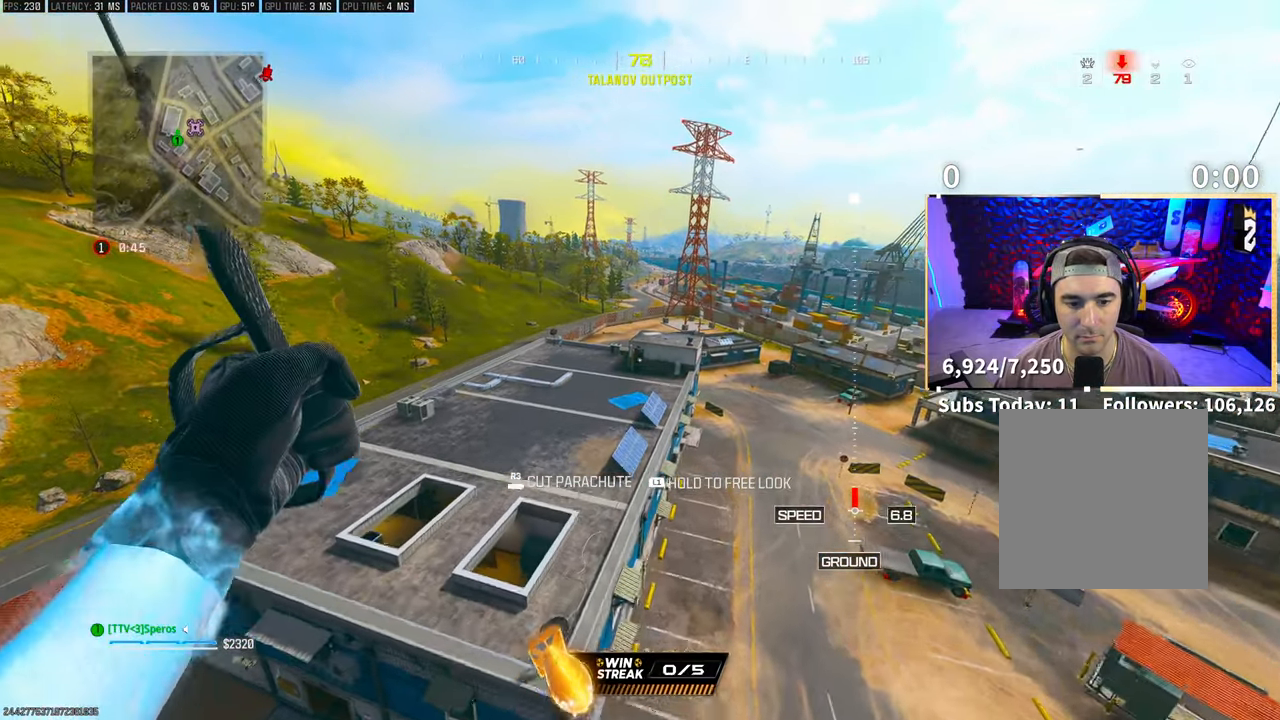
{"buttons": [], "left_stick": "center", "right_stick": "down-left", "events": [[300, "right_stick", "down-left"], [350, "left_stick", "center"]]}
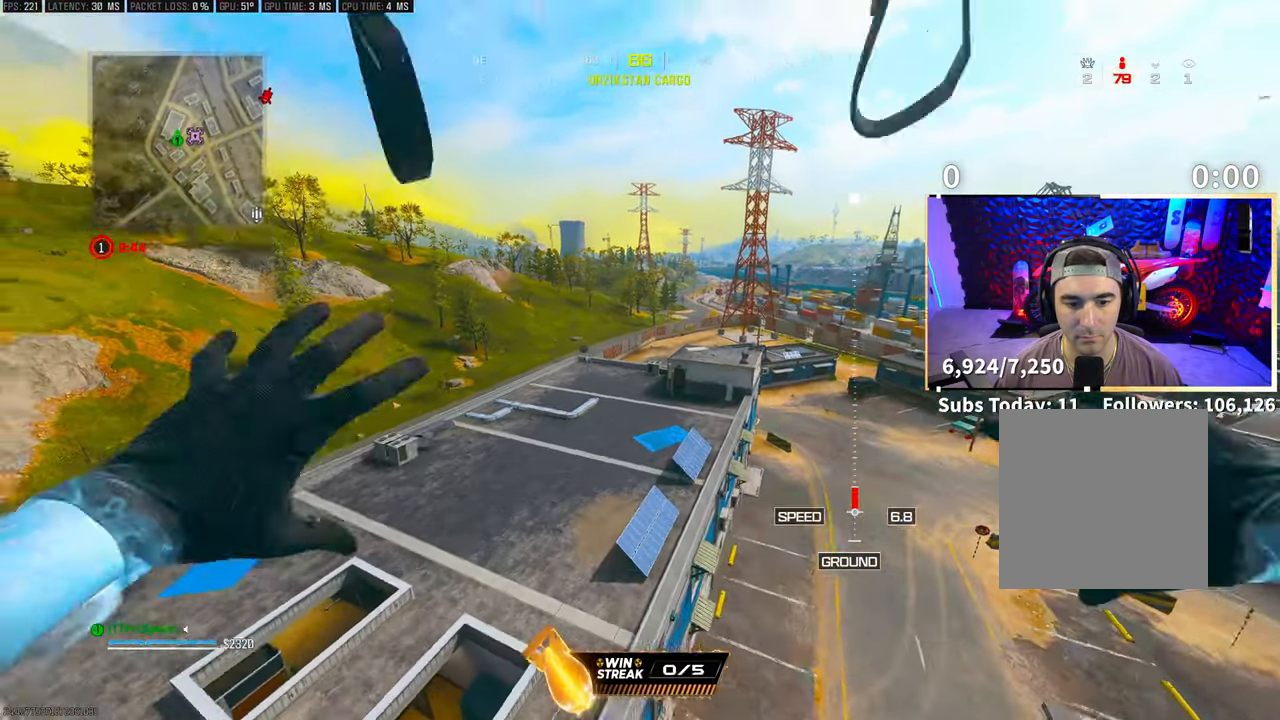
{"buttons": [], "left_stick": "left", "right_stick": "left", "events": [[250, "right_stick", "left"], [383, "left_stick", "left"]]}
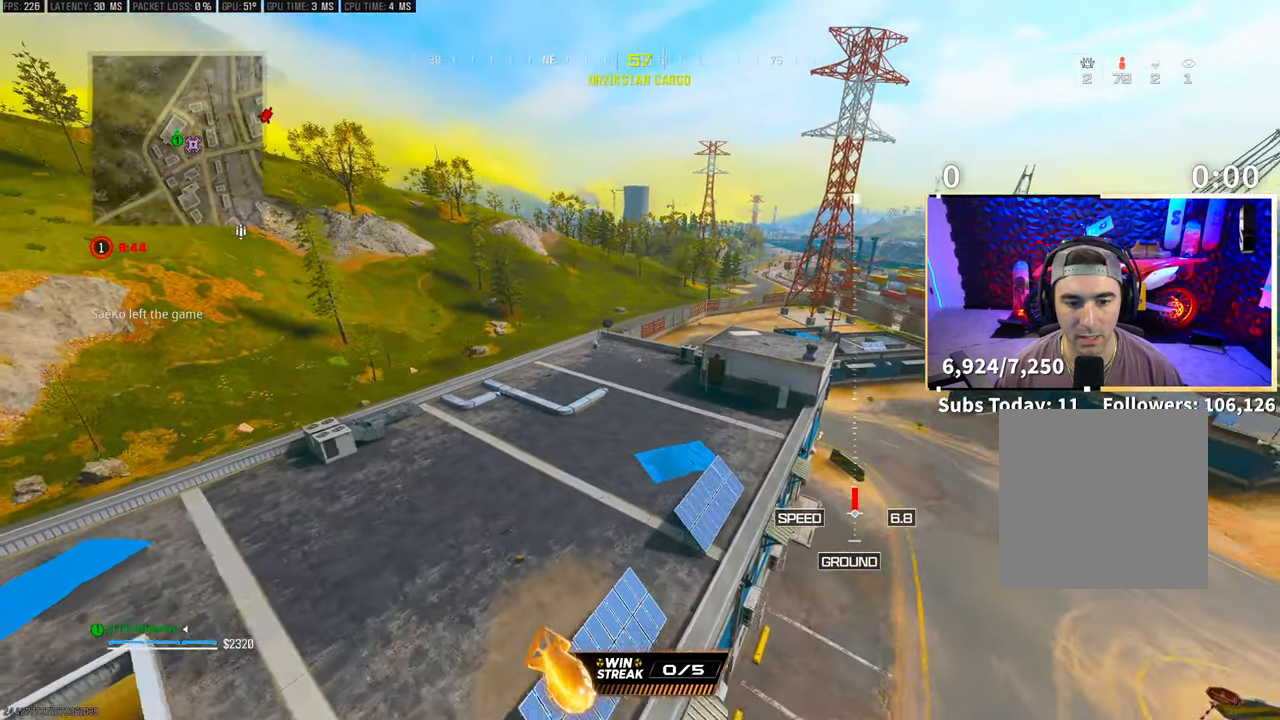
{"buttons": ["L2"], "left_stick": "left", "right_stick": "left", "events": [[83, "L2", "down"], [150, "right_stick", "center"], [200, "right_stick", "left"], [300, "right_stick", "center"], [433, "right_stick", "left"]]}
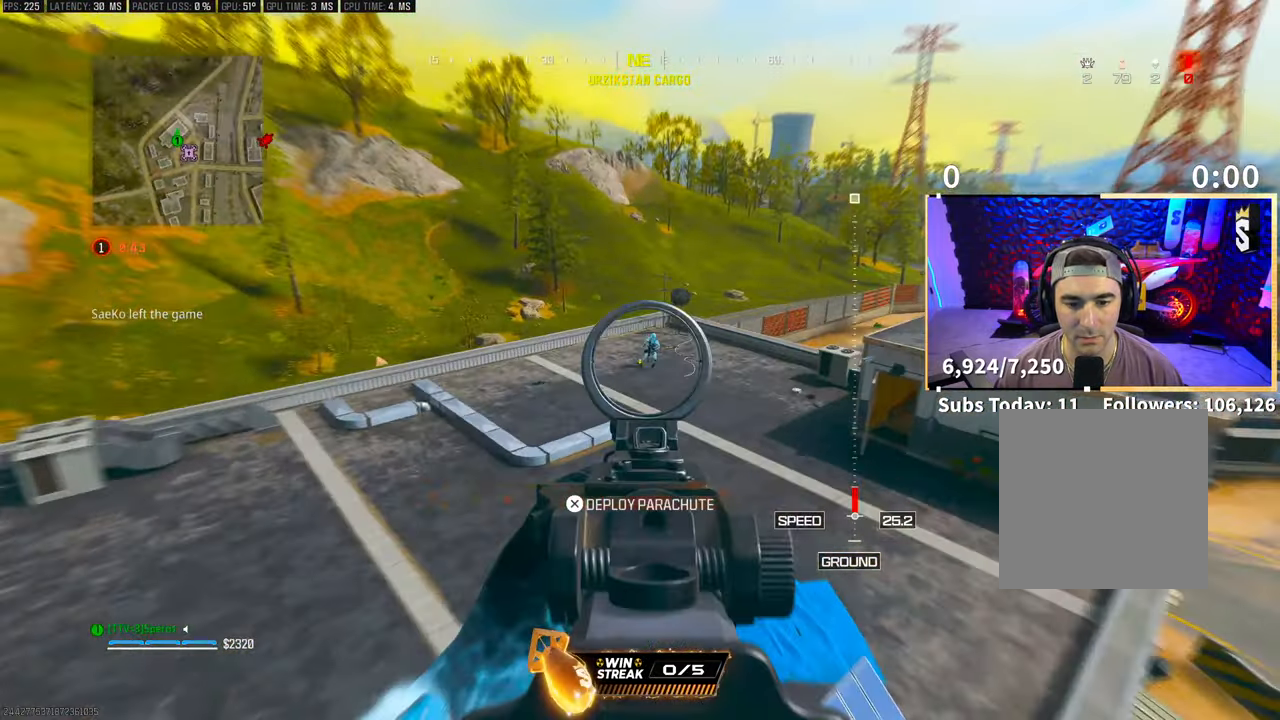
{"buttons": ["CROSS", "L2", "R2"], "left_stick": "right", "right_stick": "center", "events": [[33, "R2", "down"], [100, "right_stick", "center"], [150, "left_stick", "up-left"], [333, "right_stick", "up-left"], [350, "left_stick", "right"], [400, "right_stick", "center"], [500, "CROSS", "down"]]}
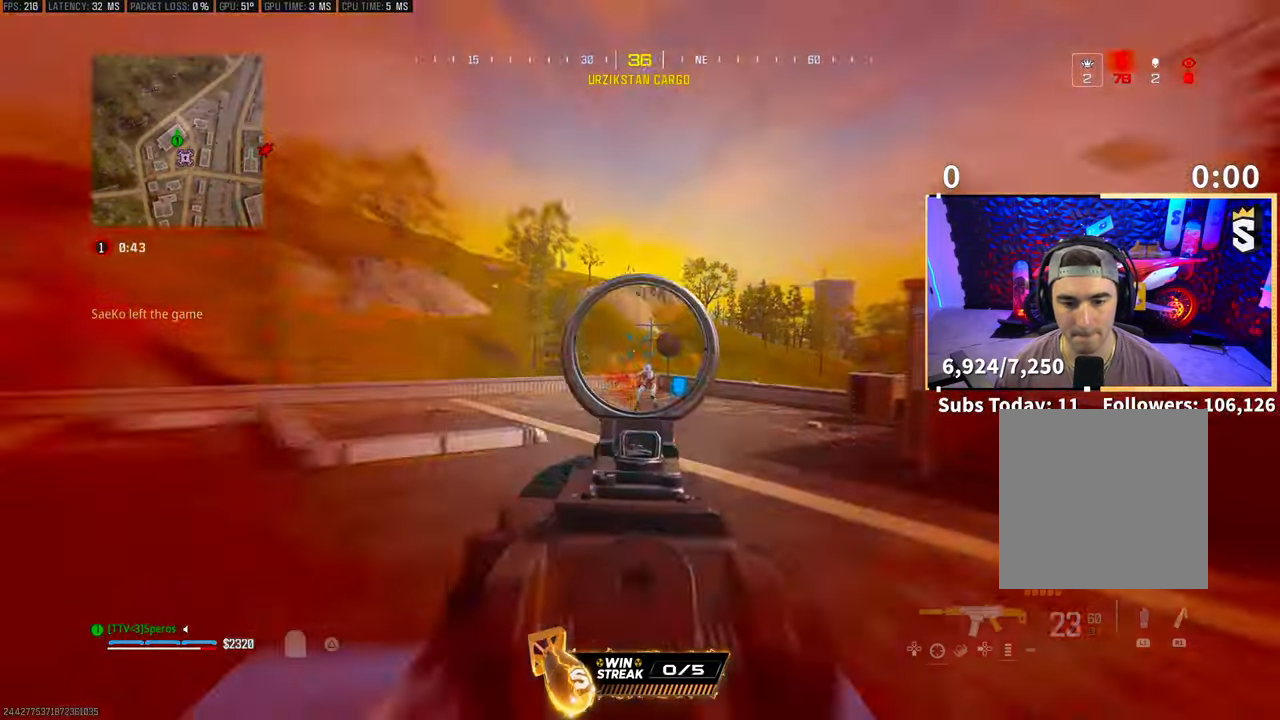
{"buttons": ["L2", "R2"], "left_stick": "right", "right_stick": "left", "events": [[50, "right_stick", "down"], [100, "CROSS", "up"], [250, "right_stick", "center"], [383, "right_stick", "down"], [500, "right_stick", "left"]]}
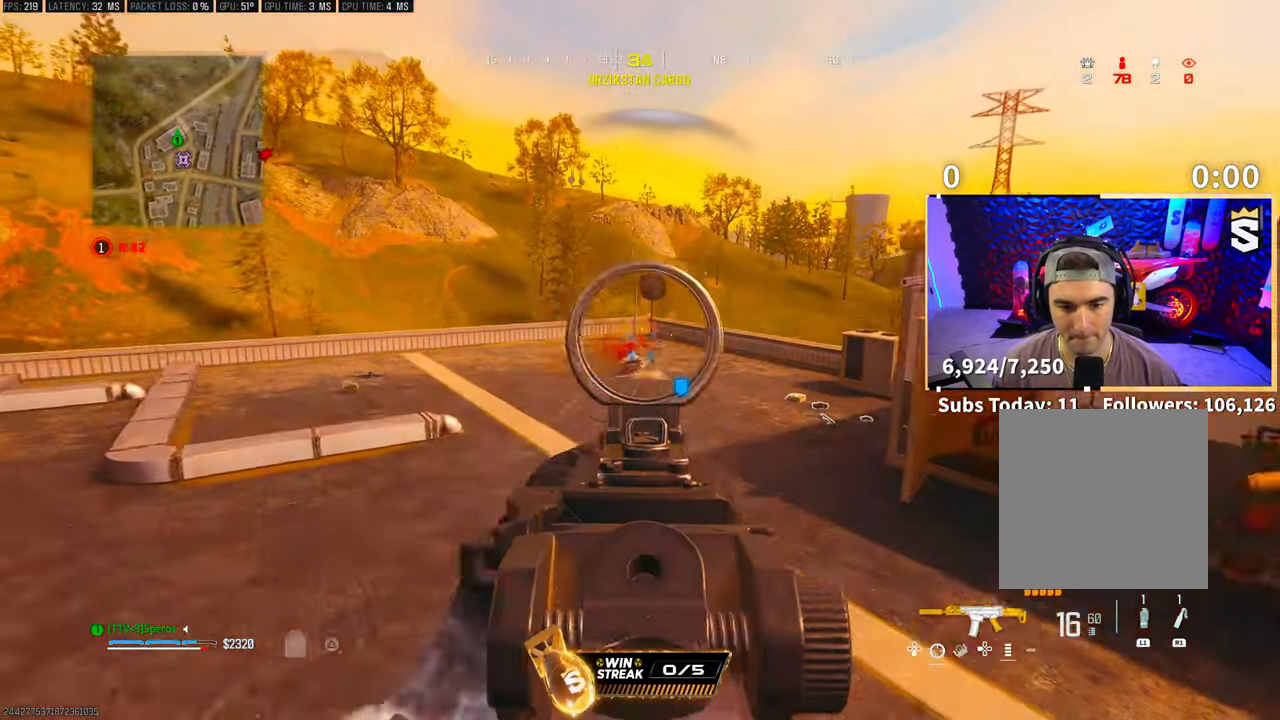
{"buttons": ["L2", "R2"], "left_stick": "left", "right_stick": "down-right", "events": [[150, "left_stick", "left"], [150, "right_stick", "center"], [200, "right_stick", "up"], [283, "right_stick", "center"], [400, "right_stick", "down"], [483, "right_stick", "down-right"]]}
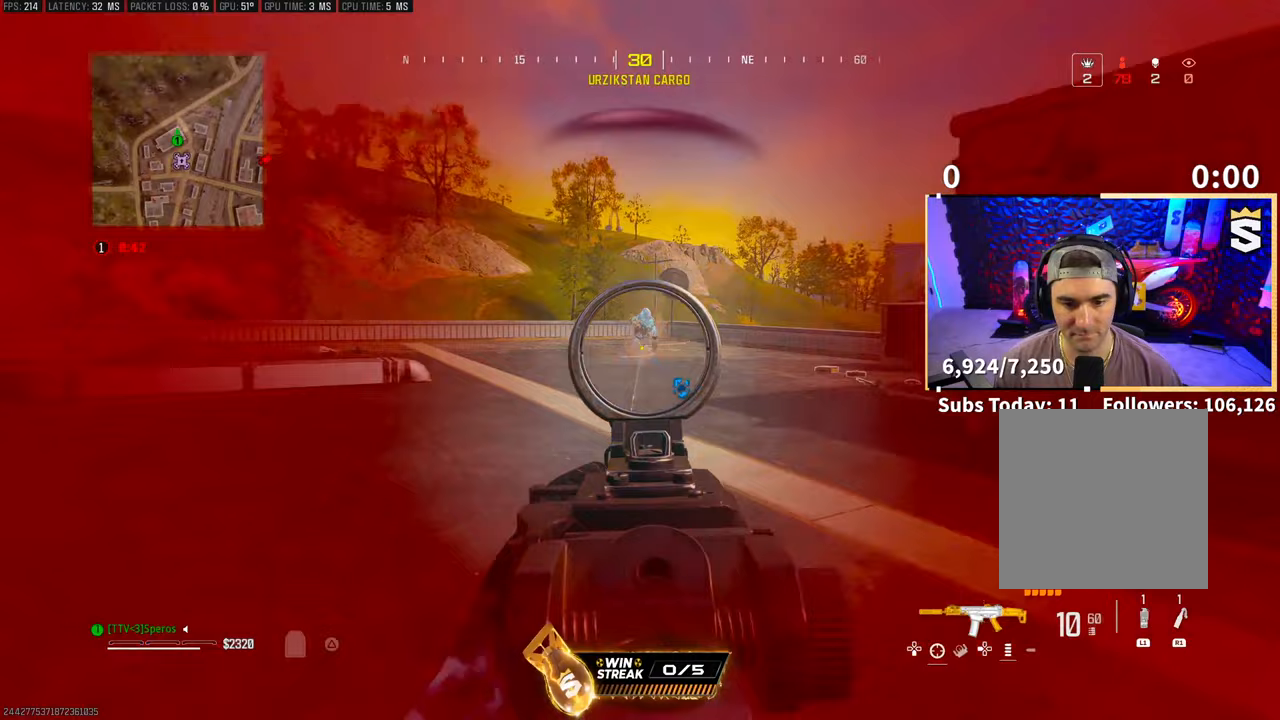
{"buttons": ["CROSS", "L2", "R2"], "left_stick": "left", "right_stick": "center", "events": [[83, "right_stick", "center"], [133, "CROSS", "down"], [233, "CROSS", "up"], [233, "right_stick", "down-right"], [300, "CROSS", "down"], [400, "CROSS", "up"], [400, "right_stick", "center"], [450, "CROSS", "down"]]}
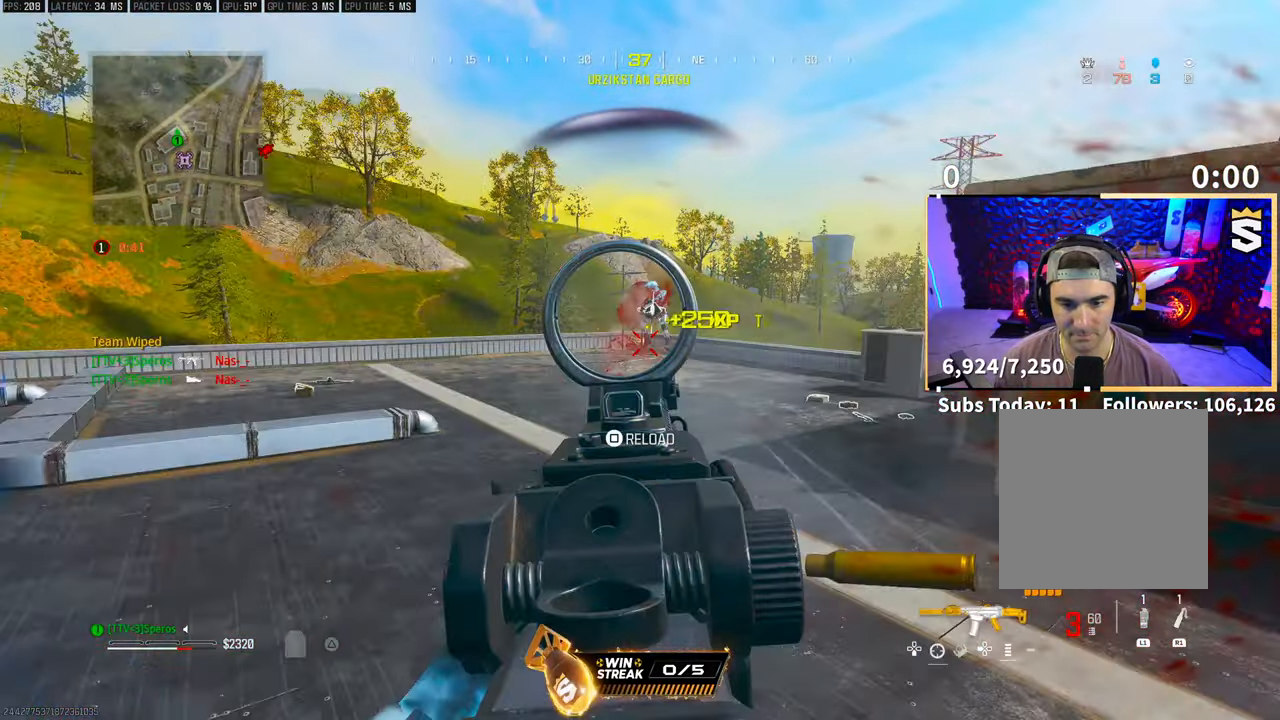
{"buttons": ["L2"], "left_stick": "up", "right_stick": "center", "events": [[100, "CROSS", "up"], [250, "left_stick", "up"], [283, "R2", "up"], [300, "right_stick", "down"], [350, "L3", "down"], [350, "right_stick", "center"], [450, "L3", "up"], [450, "TRIANGLE", "down"], [500, "TRIANGLE", "up"]]}
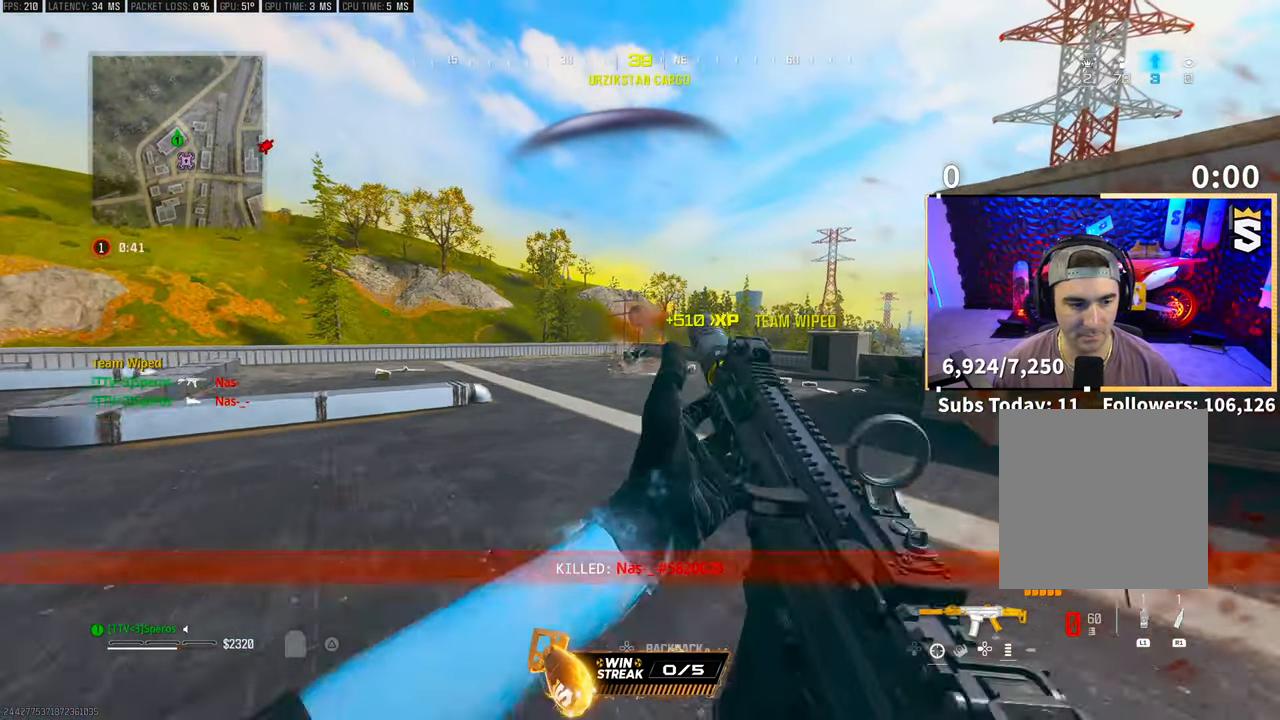
{"buttons": [], "left_stick": "up", "right_stick": "down-right", "events": [[33, "L3", "down"], [50, "L2", "up"], [83, "TRIANGLE", "down"], [133, "L3", "up"], [150, "TRIANGLE", "up"], [200, "L3", "down"], [300, "L3", "up"], [383, "right_stick", "right"], [500, "right_stick", "down-right"]]}
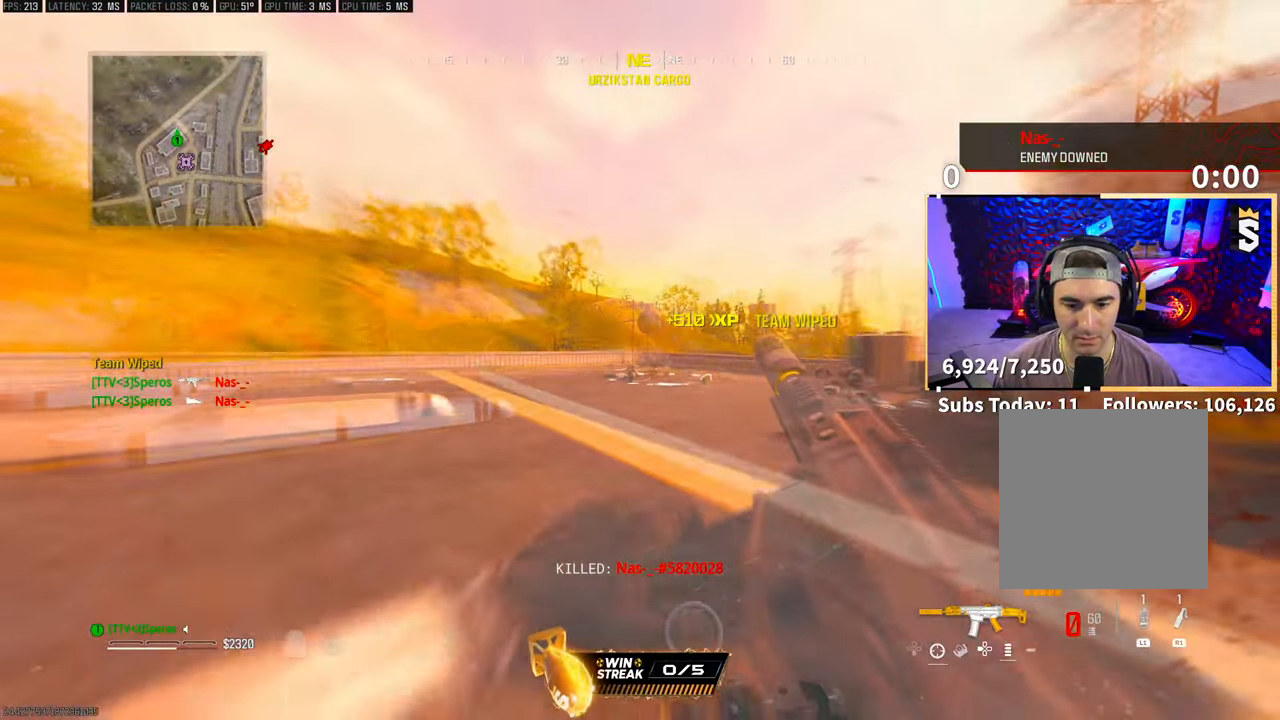
{"buttons": [], "left_stick": "down", "right_stick": "right", "events": [[50, "left_stick", "up-right"], [100, "right_stick", "right"], [150, "CROSS", "down"], [233, "left_stick", "center"], [283, "left_stick", "down-right"], [300, "CROSS", "up"], [483, "left_stick", "down"]]}
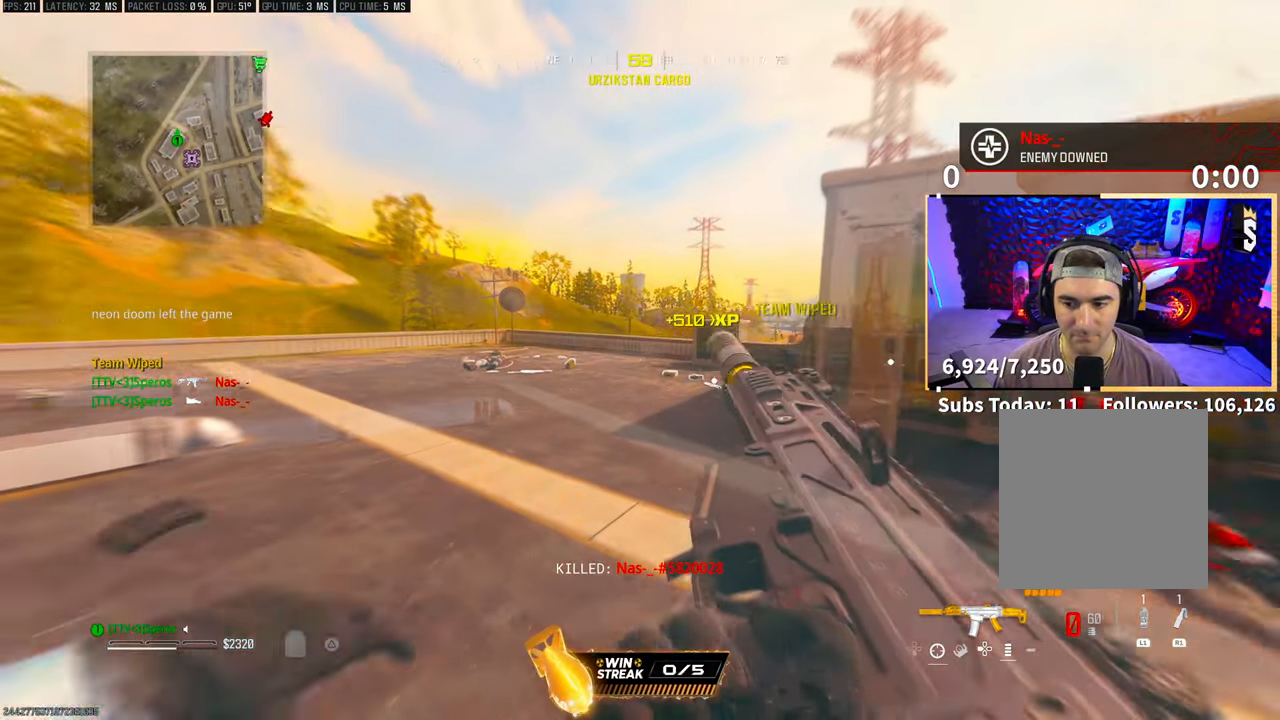
{"buttons": ["L2"], "left_stick": "down", "right_stick": "right", "events": [[100, "CROSS", "down"], [250, "CROSS", "up"], [500, "L2", "down"]]}
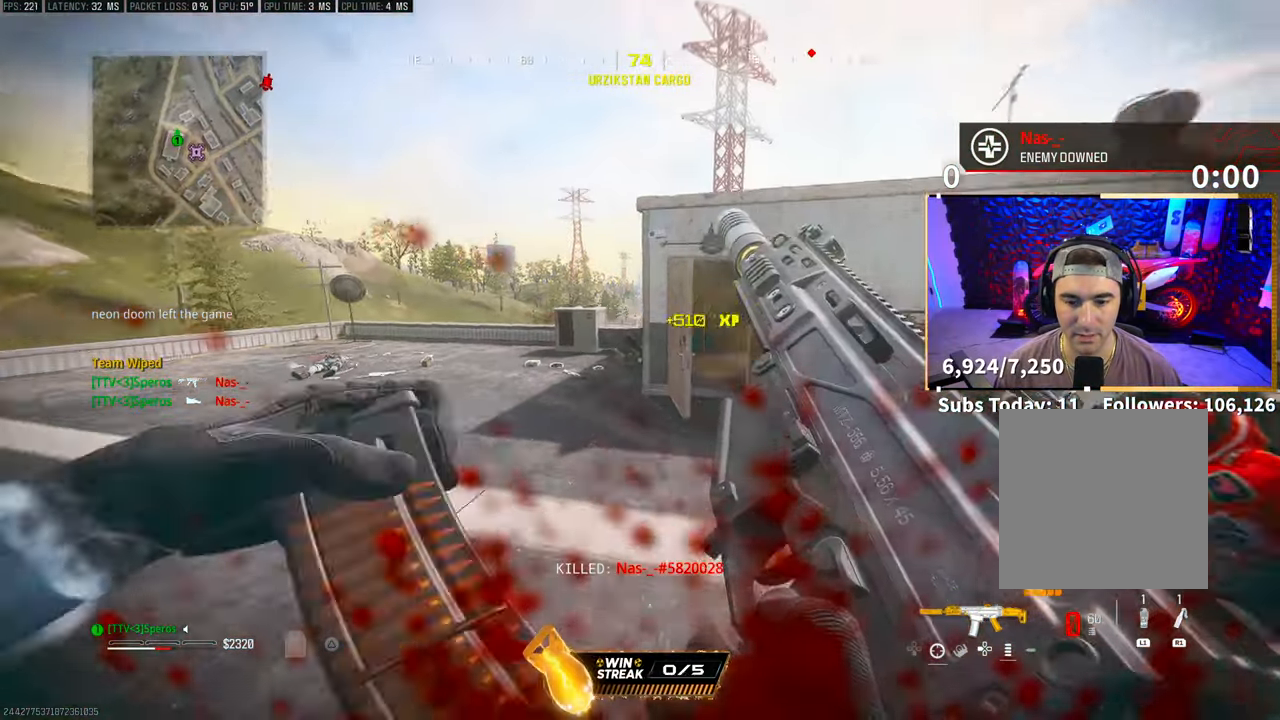
{"buttons": [], "left_stick": "center", "right_stick": "right"}
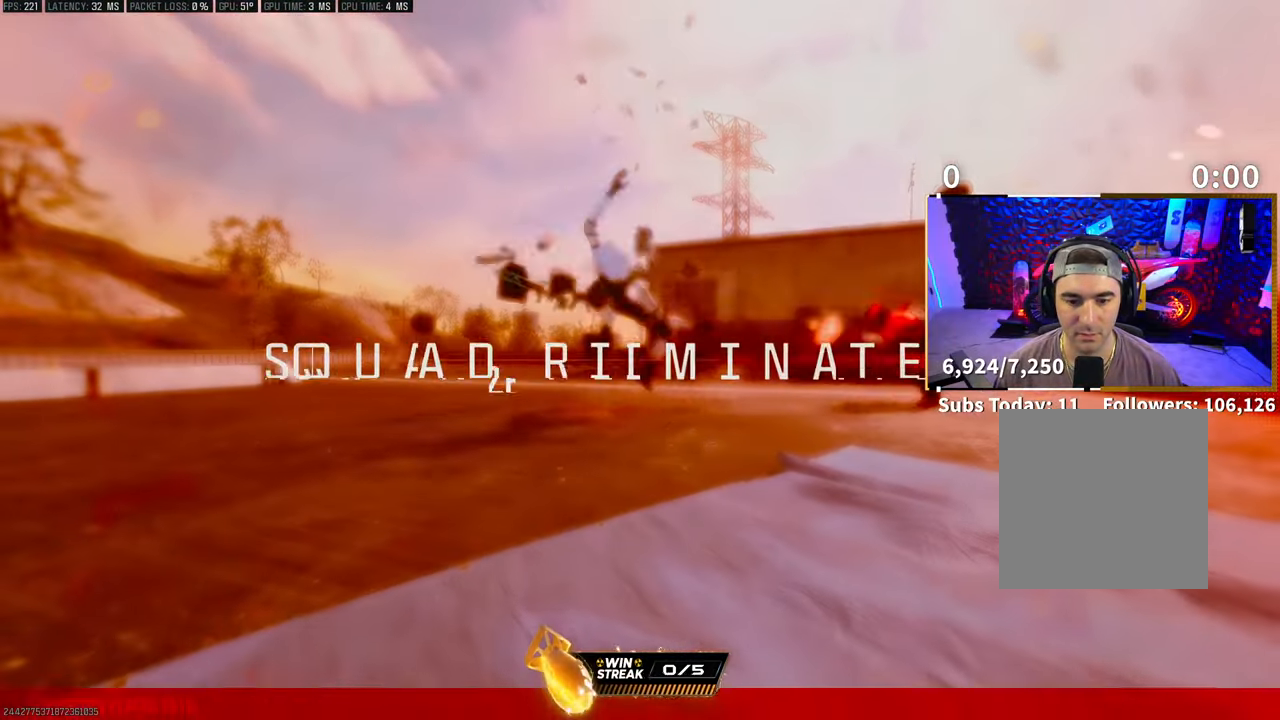
{"buttons": [], "left_stick": "center", "right_stick": "center", "events": [[33, "right_stick", "center"]]}
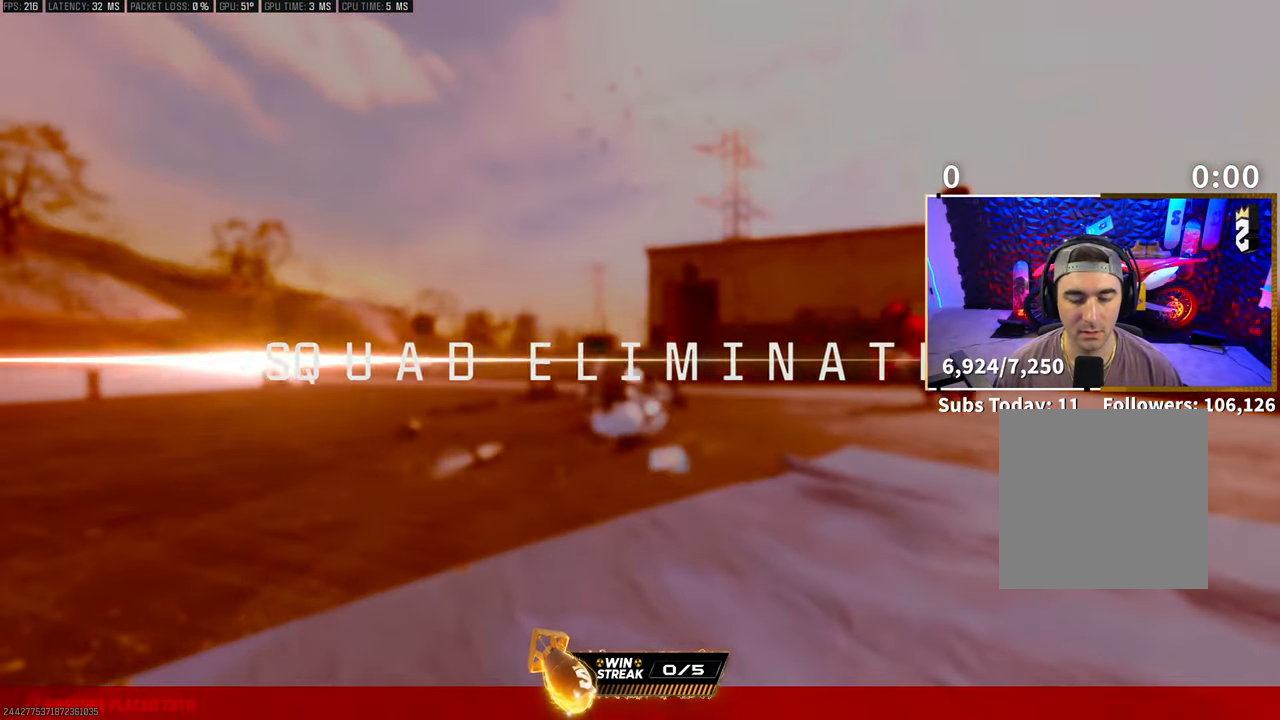
{"buttons": ["START"], "left_stick": "center", "right_stick": "center", "events": [[500, "START", "down"]]}
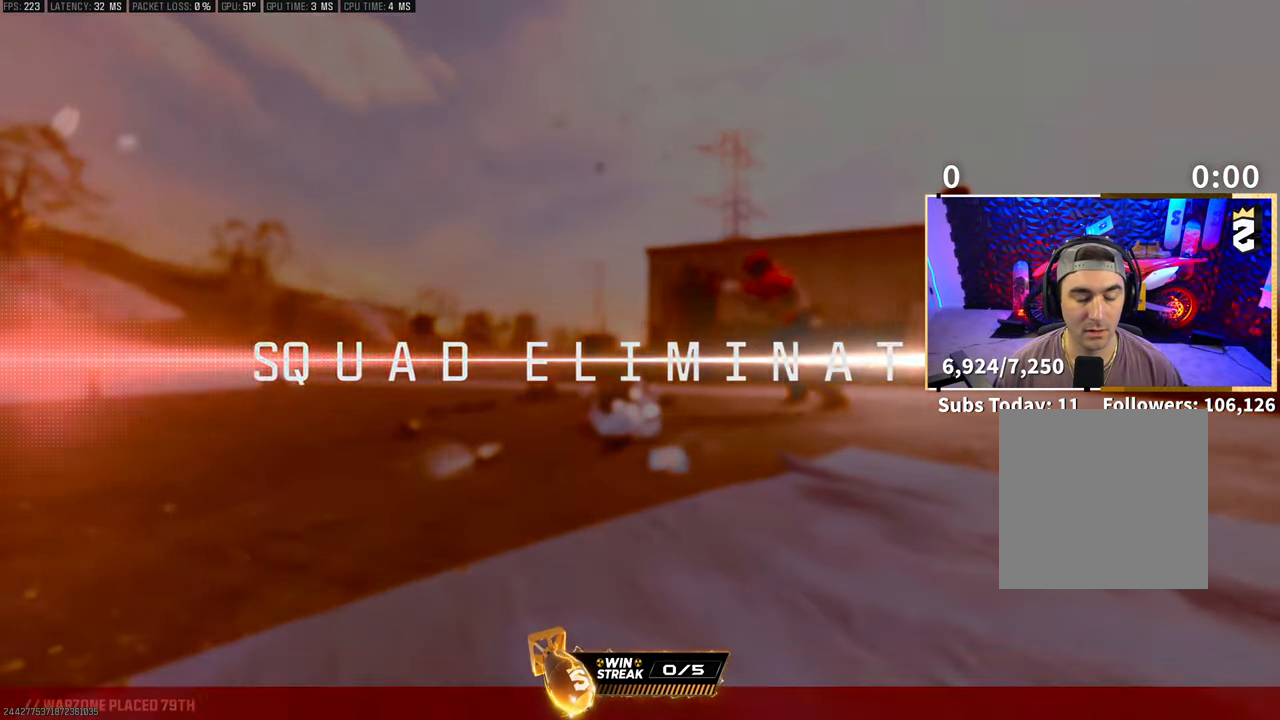
{"buttons": ["DPAD_DOWN"], "left_stick": "center", "right_stick": "center", "events": [[200, "START", "up"], [233, "DPAD_DOWN", "down"], [350, "DPAD_DOWN", "up"], [433, "DPAD_DOWN", "down"]]}
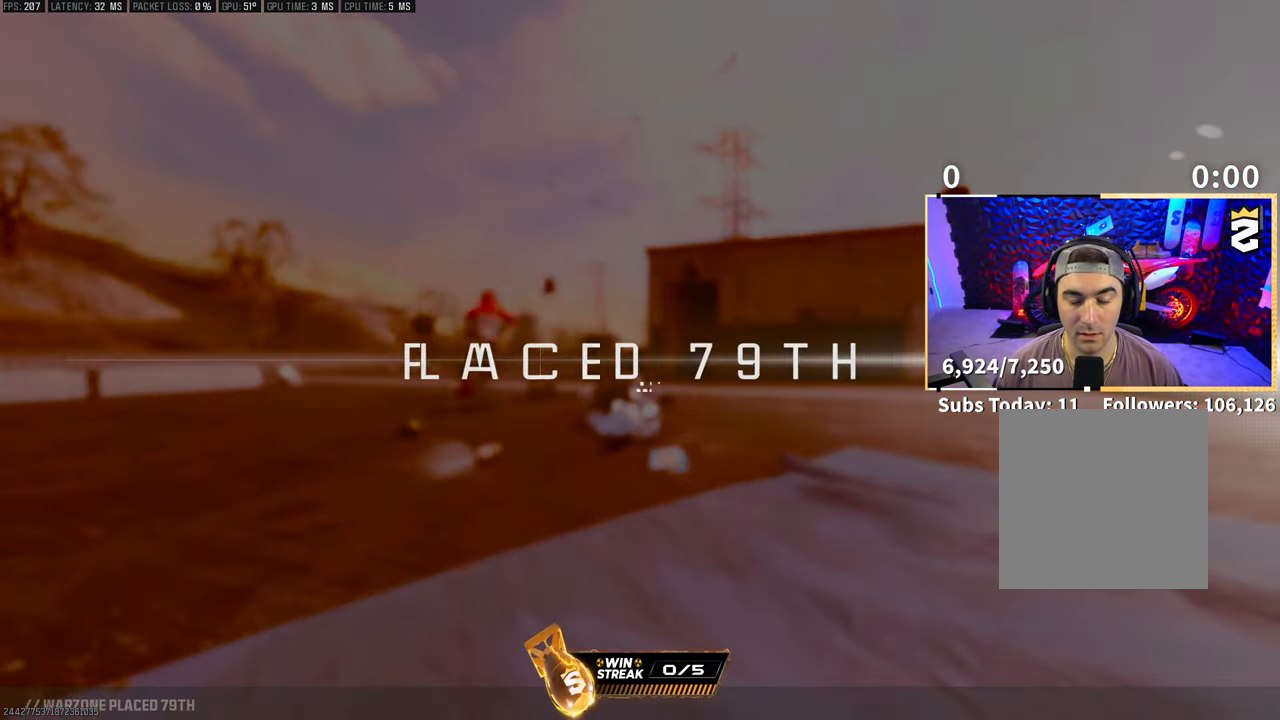
{"buttons": [], "left_stick": "center", "right_stick": "center", "events": [[50, "DPAD_DOWN", "up"], [250, "CIRCLE", "down"], [350, "CIRCLE", "up"]]}
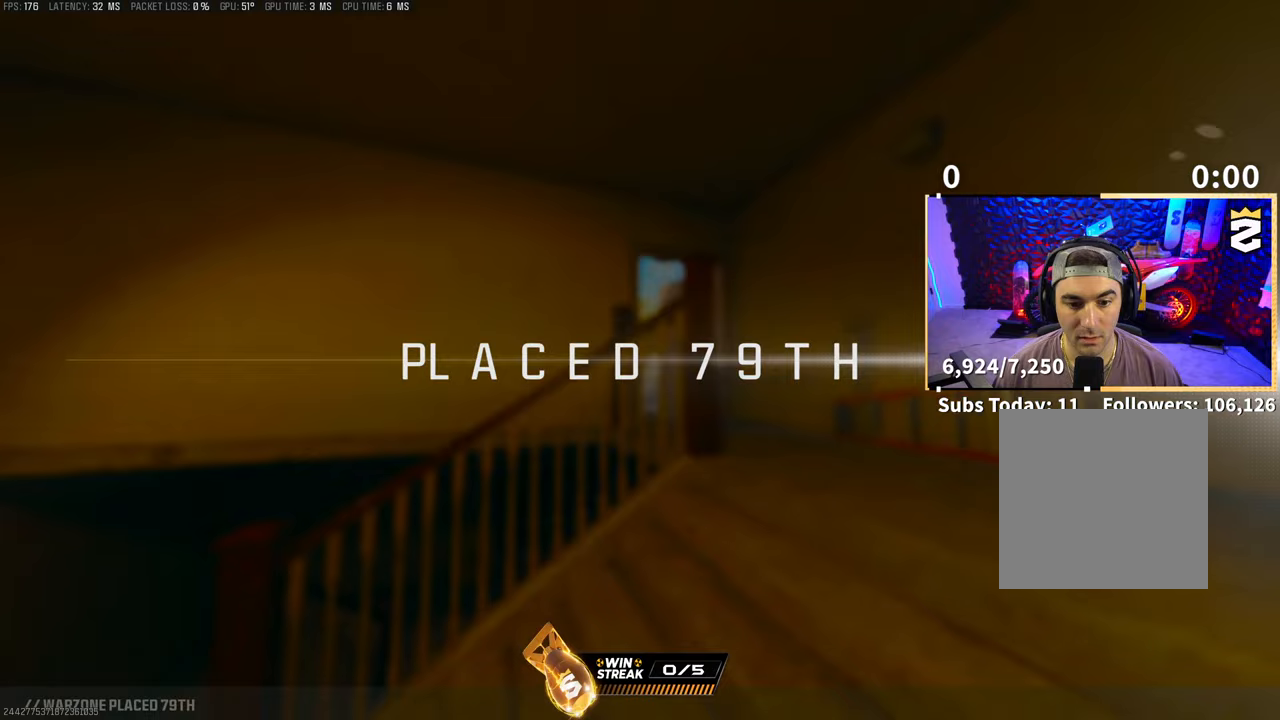
{"buttons": ["SQUARE"], "left_stick": "center", "right_stick": "center", "events": [[433, "SQUARE", "down"]]}